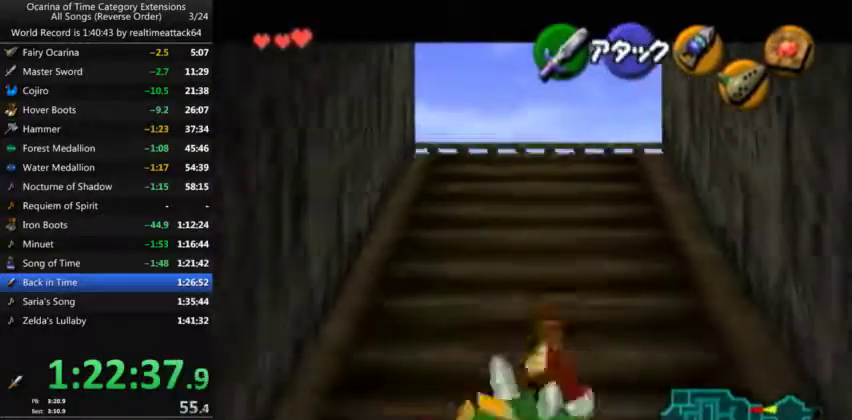
Gameplay with a controller (Nintendo layout); each line is a JSON object with the inputs held at the frame after it. "events" lists button and stick changes between this image and that frame as [ms after this image, input, new state], when the widget could be followed in between. Not read: A B L2 L3 R3 START.
{"buttons": ["L1"], "left_stick": "down", "right_stick": "center", "events": [[167, "left_stick", "down"]]}
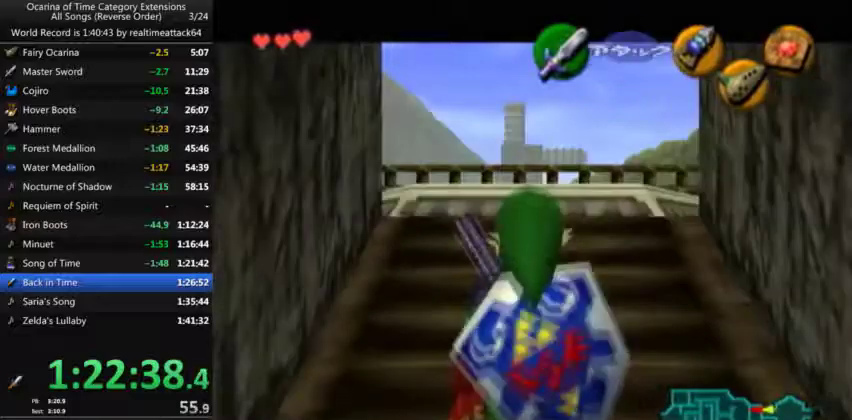
{"buttons": ["L1"], "left_stick": "up", "right_stick": "center", "events": [[367, "left_stick", "up"]]}
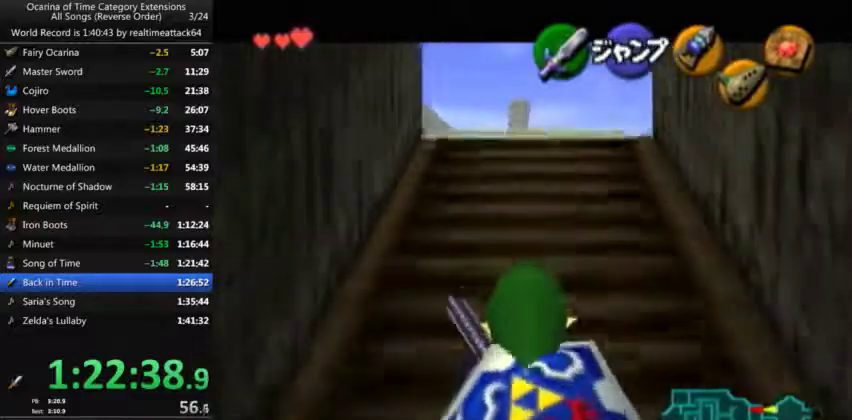
{"buttons": ["L1"], "left_stick": "up", "right_stick": "center", "events": []}
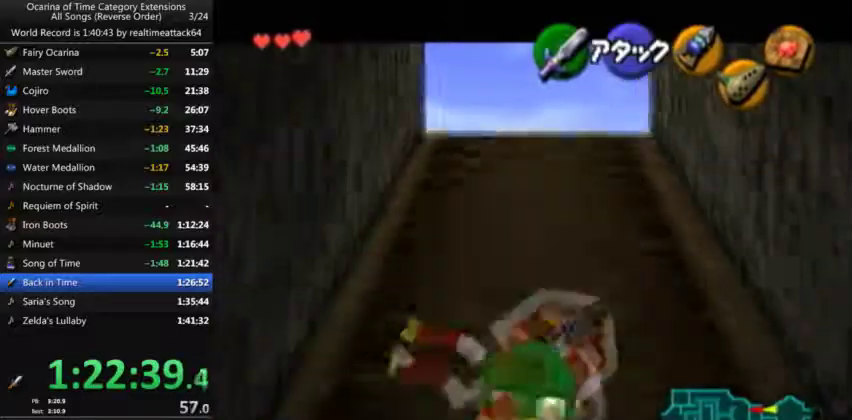
{"buttons": ["L1"], "left_stick": "down", "right_stick": "center", "events": [[200, "left_stick", "center"], [300, "left_stick", "down"]]}
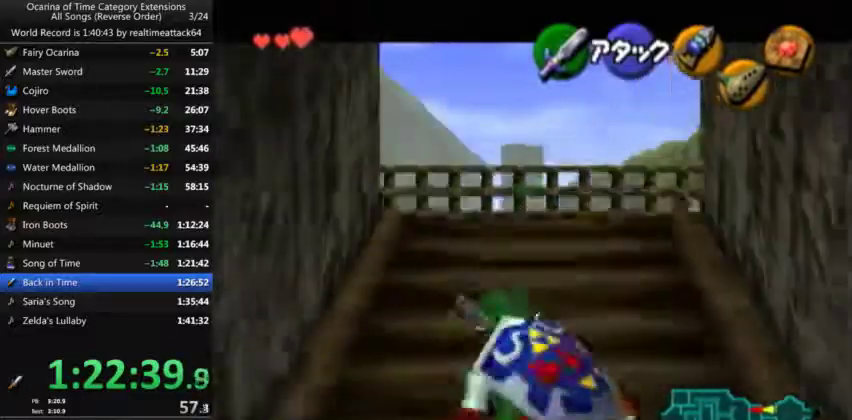
{"buttons": ["L1"], "left_stick": "down", "right_stick": "center", "events": []}
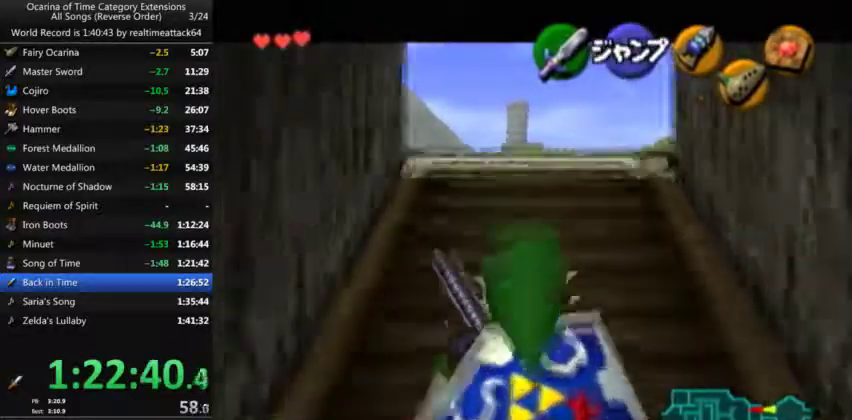
{"buttons": ["L1"], "left_stick": "up", "right_stick": "center", "events": [[66, "left_stick", "up"]]}
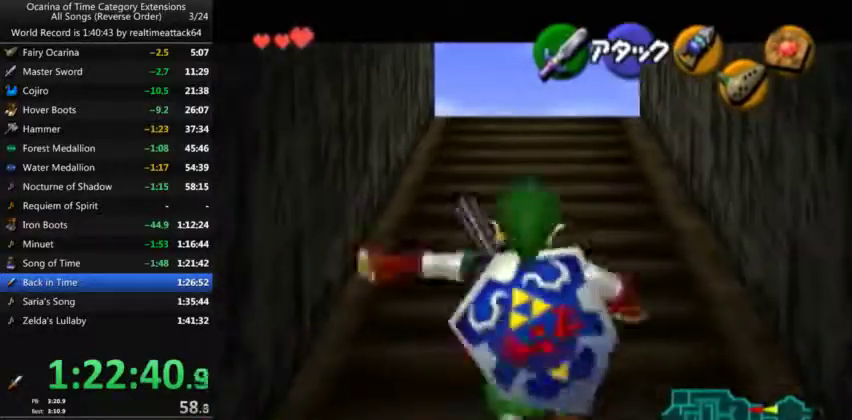
{"buttons": ["L1"], "left_stick": "center", "right_stick": "center", "events": [[434, "left_stick", "center"]]}
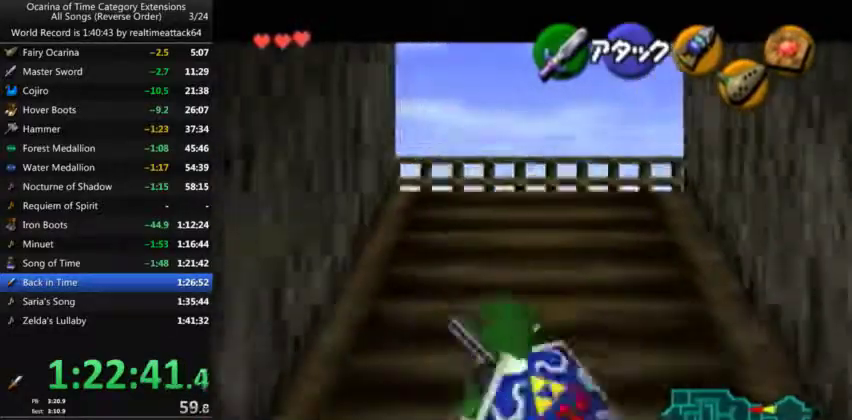
{"buttons": ["L1"], "left_stick": "down", "right_stick": "center", "events": [[100, "left_stick", "down"]]}
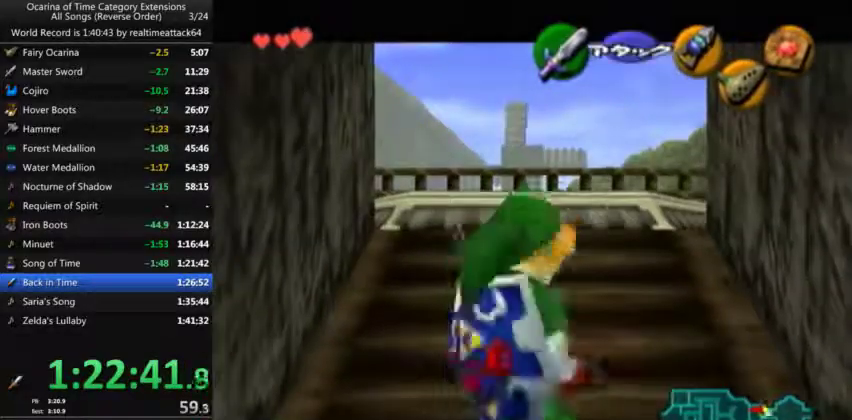
{"buttons": ["L1"], "left_stick": "up", "right_stick": "center", "events": [[301, "left_stick", "up"]]}
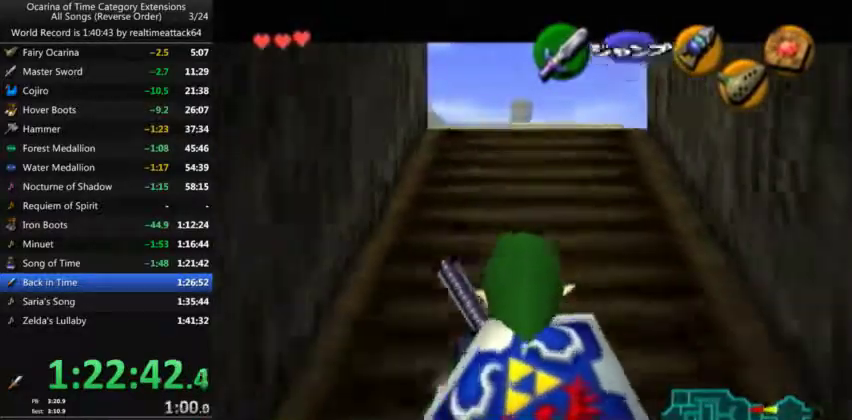
{"buttons": ["L1"], "left_stick": "up", "right_stick": "center", "events": []}
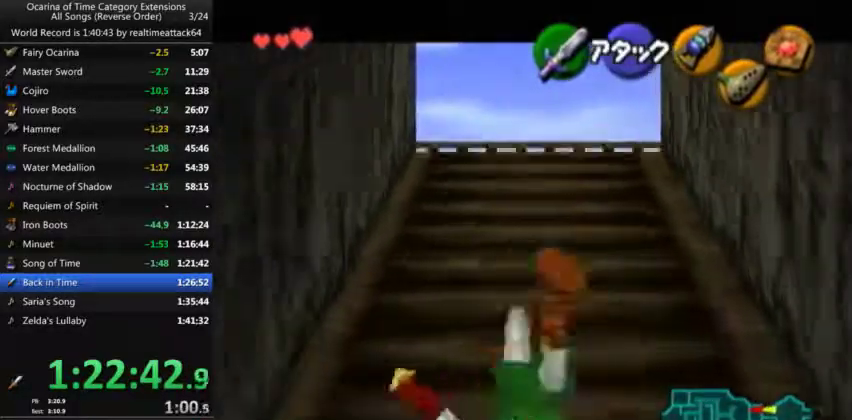
{"buttons": ["L1"], "left_stick": "down", "right_stick": "center", "events": [[67, "left_stick", "center"], [234, "left_stick", "down"]]}
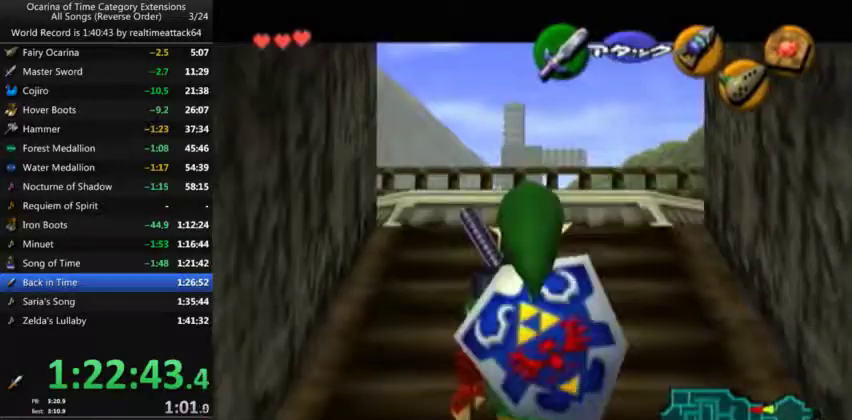
{"buttons": ["L1"], "left_stick": "up", "right_stick": "center", "events": [[467, "left_stick", "up"]]}
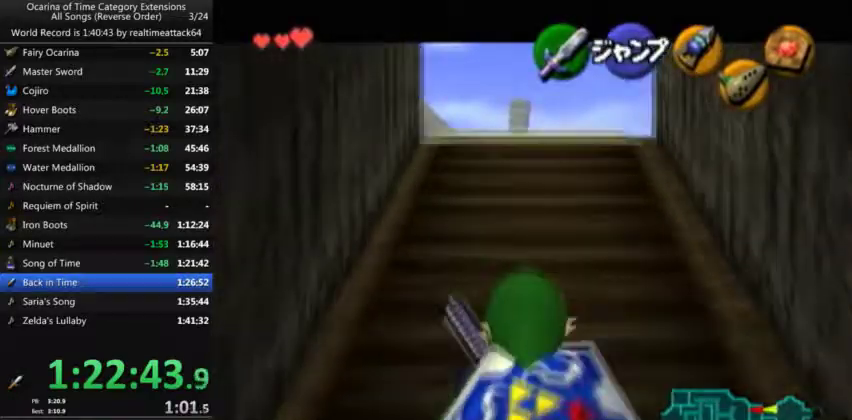
{"buttons": ["L1"], "left_stick": "up", "right_stick": "center", "events": []}
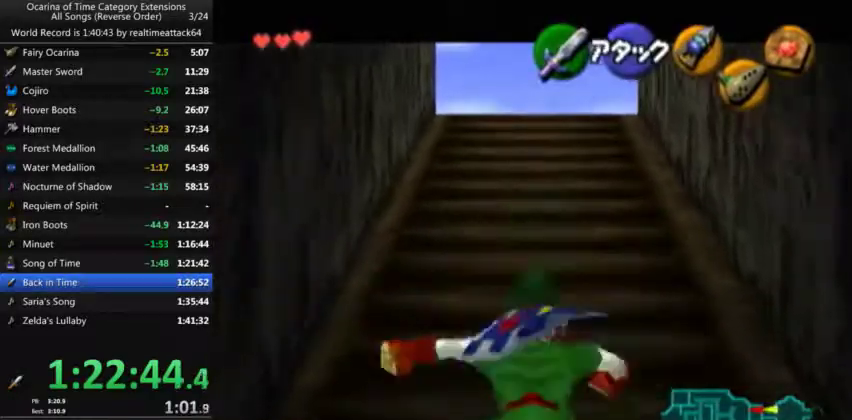
{"buttons": ["L1"], "left_stick": "center", "right_stick": "center", "events": [[434, "left_stick", "center"]]}
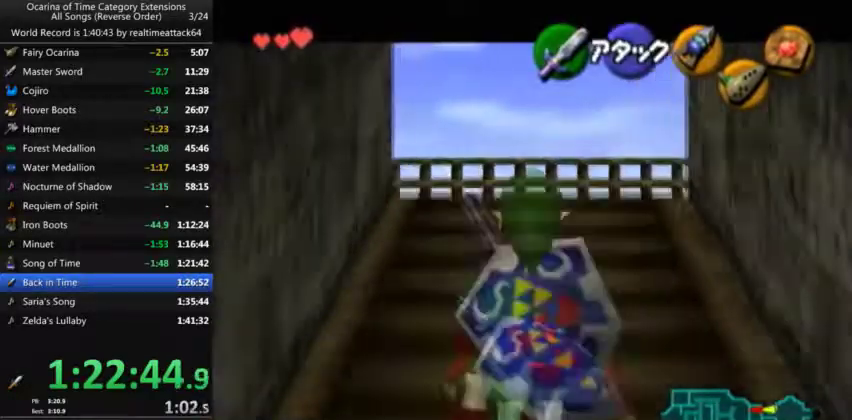
{"buttons": ["L1"], "left_stick": "down", "right_stick": "center", "events": [[34, "left_stick", "down"]]}
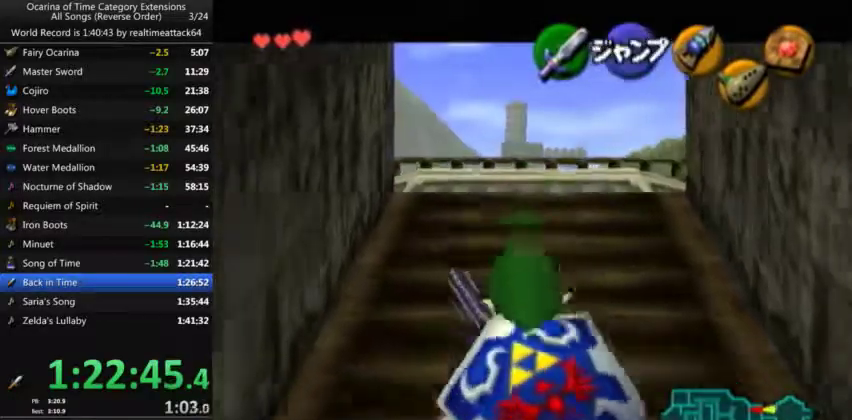
{"buttons": ["L1"], "left_stick": "up", "right_stick": "center", "events": [[66, "left_stick", "center"], [133, "left_stick", "up"]]}
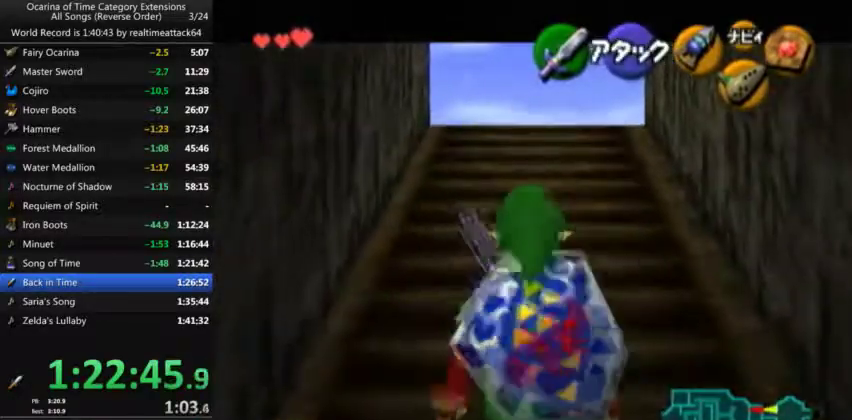
{"buttons": ["L1"], "left_stick": "down", "right_stick": "center", "events": [[100, "left_stick", "center"], [401, "left_stick", "down"]]}
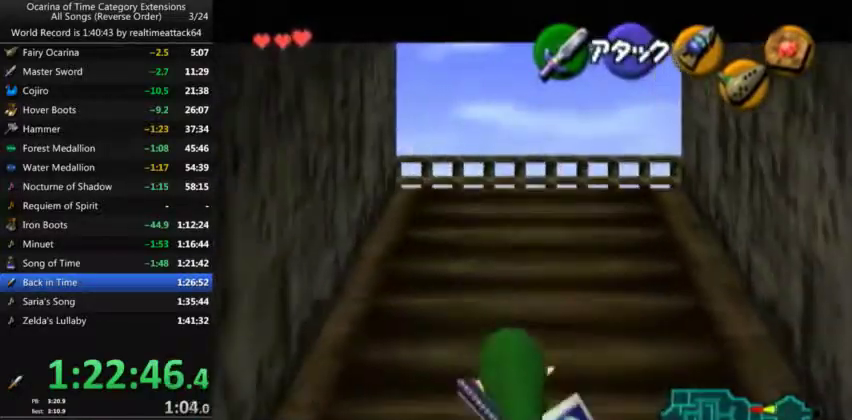
{"buttons": ["L1"], "left_stick": "down", "right_stick": "center", "events": []}
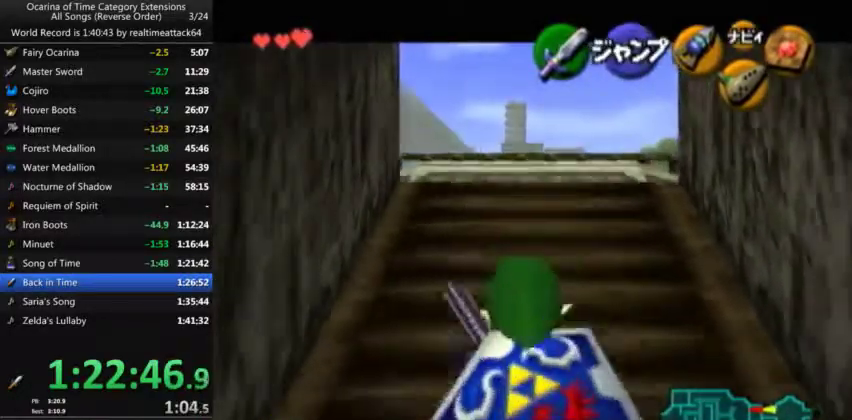
{"buttons": ["L1"], "left_stick": "up", "right_stick": "center", "events": [[100, "left_stick", "up"]]}
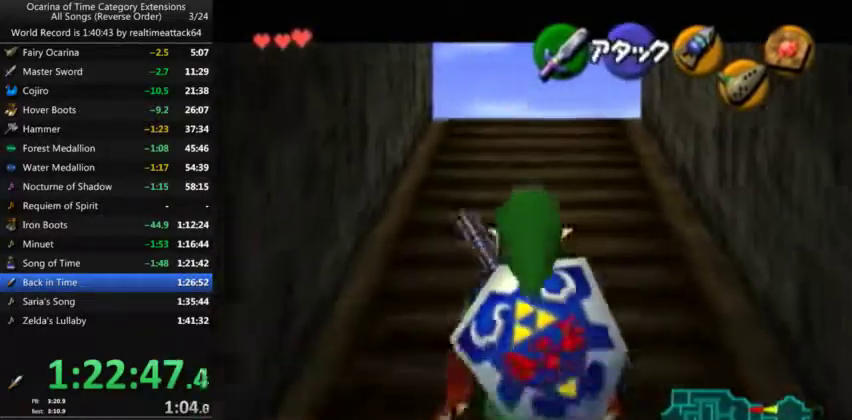
{"buttons": [], "left_stick": "up", "right_stick": "center", "events": [[400, "L1", "up"]]}